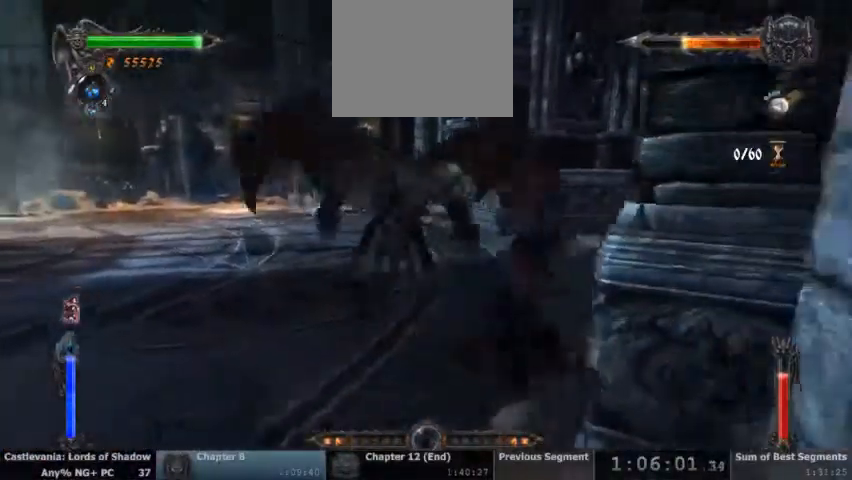
Gameplay with a controller (PlayStation layout); each line is a JSON object with the inputs held at the frame after it (dt_ms = milliseconds from this image to that frame). "events" lists button and stick changes between this image and that frame as [ms after this image, input, new state], when the widget could be followed in between. Not read: DPAD_UP HOME L1 L3 R1 R3 SELECT START.
{"dt_ms": 1000, "buttons": ["TRIANGLE", "L2"]}
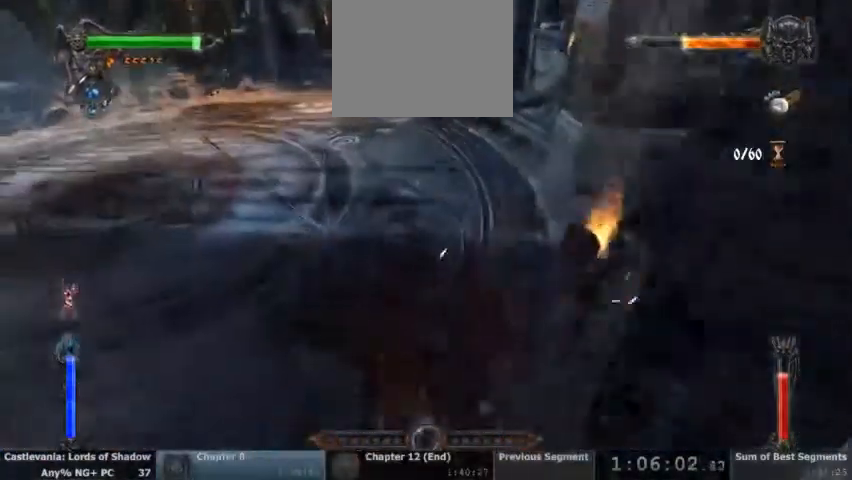
{"dt_ms": 1000, "buttons": [], "events": [[233, "TRIANGLE", "up"], [300, "L2", "up"], [467, "CROSS", "down"], [633, "CROSS", "up"]]}
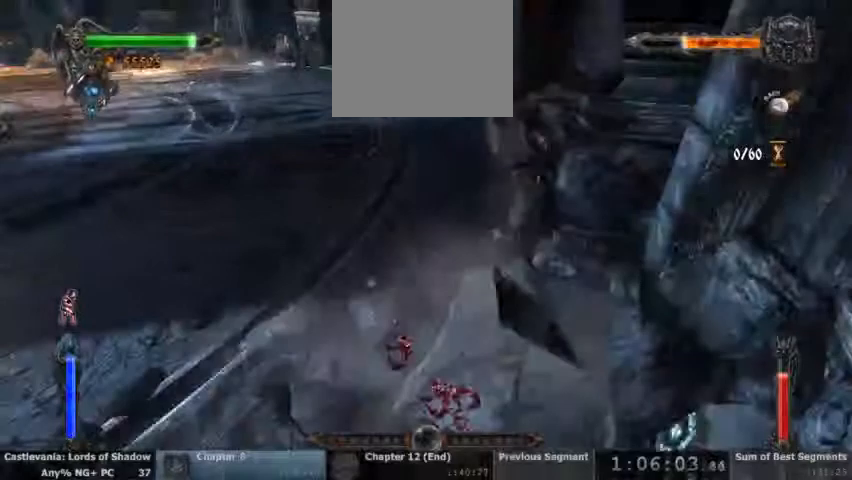
{"dt_ms": 1000, "buttons": []}
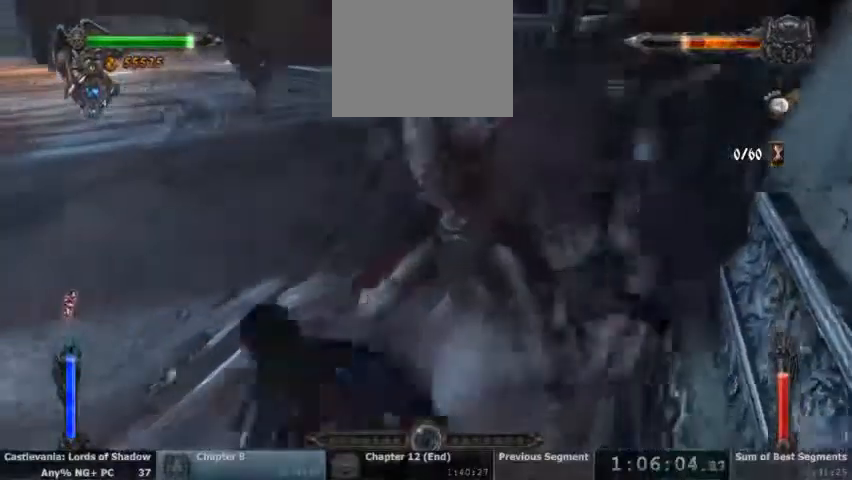
{"dt_ms": 500, "buttons": [], "events": []}
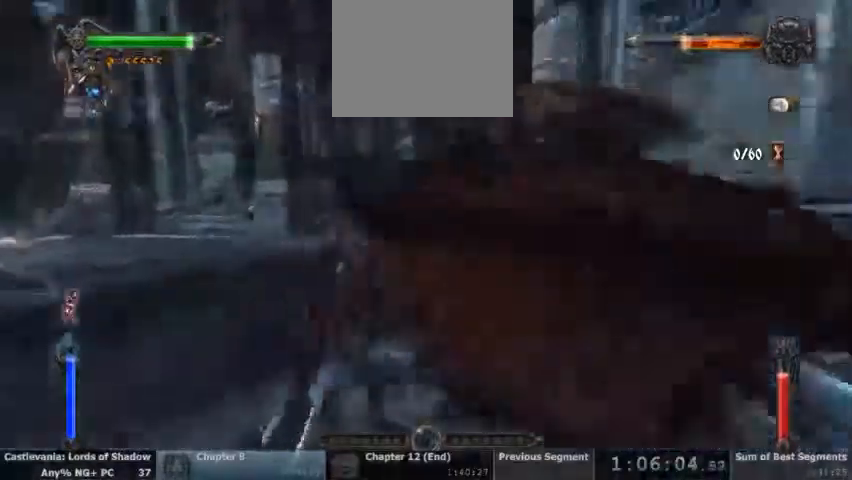
{"dt_ms": 1000, "buttons": ["CROSS"]}
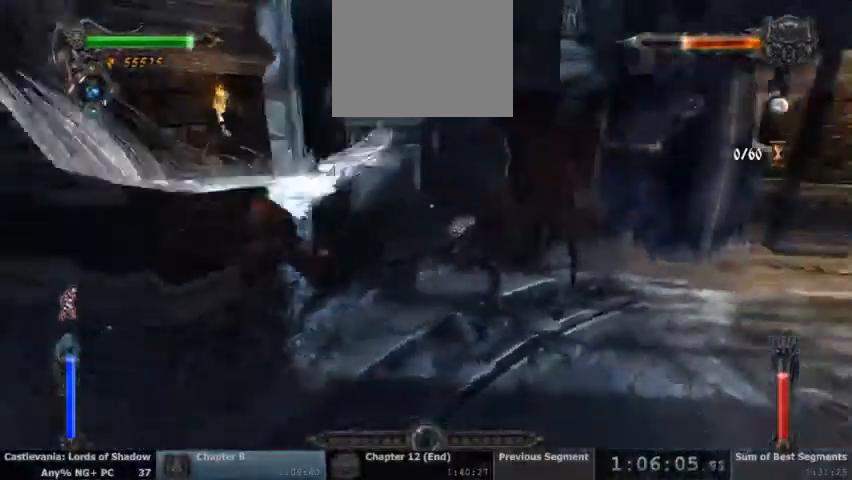
{"dt_ms": 500, "buttons": ["TRIANGLE", "L2"]}
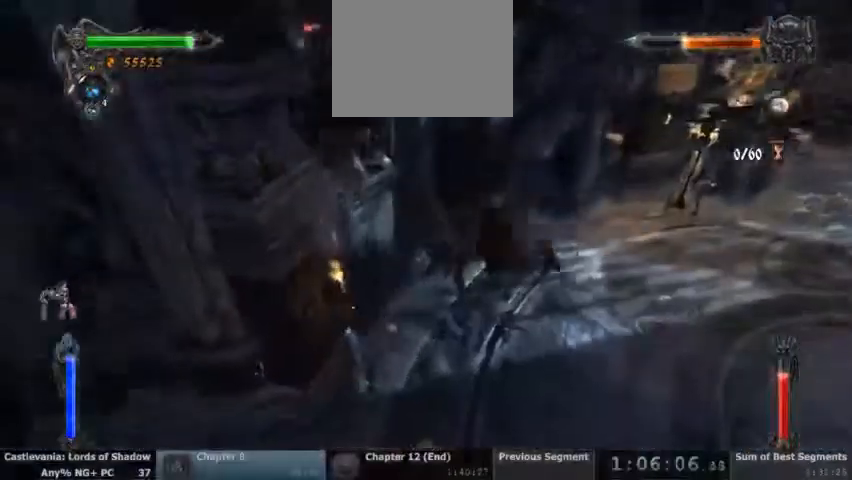
{"dt_ms": 500, "buttons": ["TRIANGLE", "L2"], "events": []}
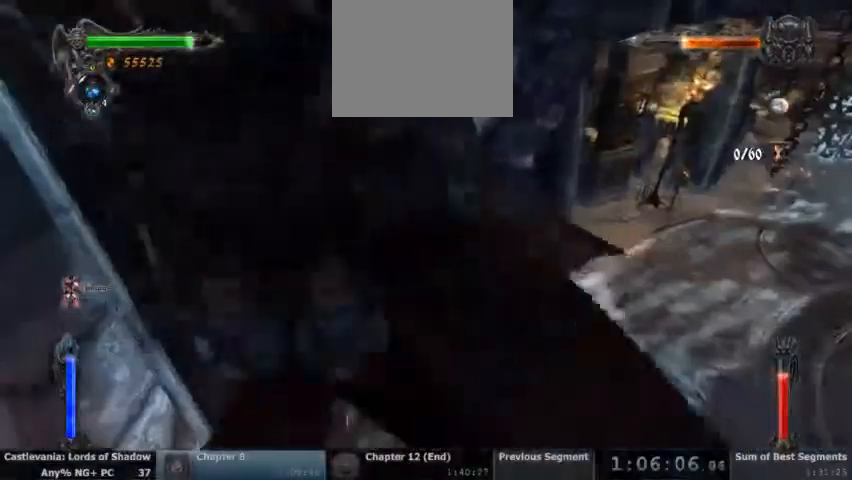
{"dt_ms": 500, "buttons": ["L2"], "events": [[467, "TRIANGLE", "up"]]}
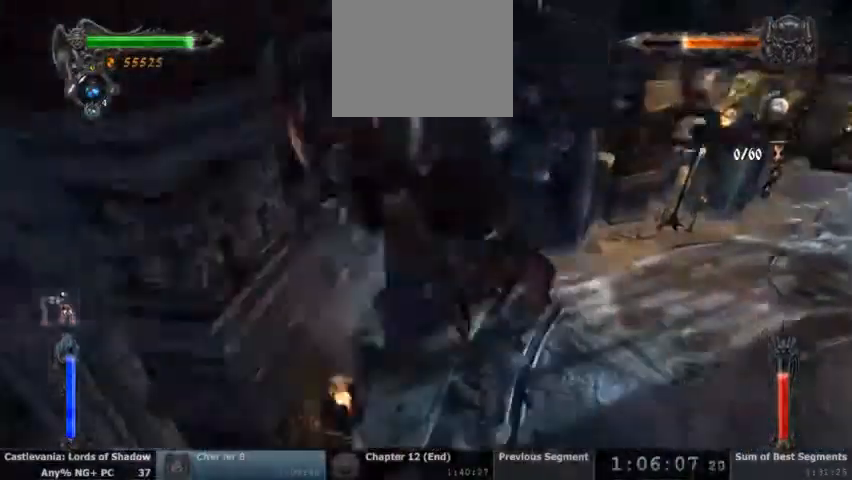
{"dt_ms": 500, "buttons": ["SQUARE"], "events": [[67, "L2", "up"], [367, "SQUARE", "down"]]}
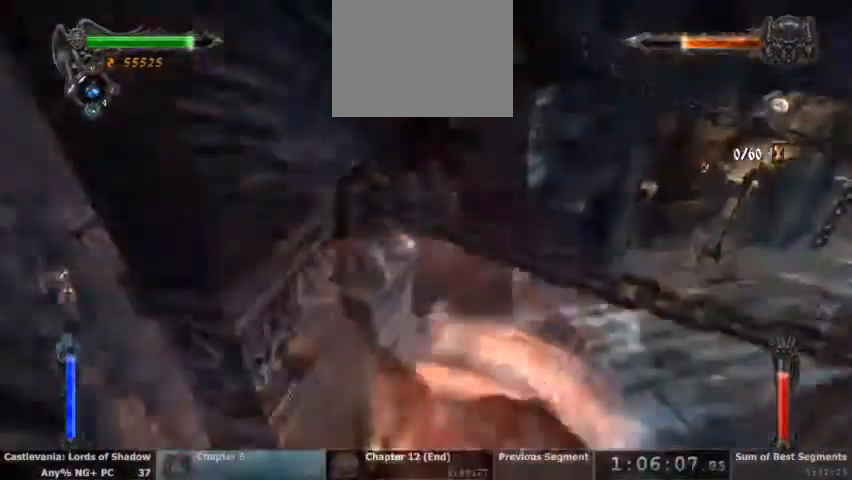
{"dt_ms": 500, "buttons": ["CIRCLE"], "events": [[67, "SQUARE", "up"], [200, "CIRCLE", "down"], [333, "CIRCLE", "up"], [400, "CIRCLE", "down"]]}
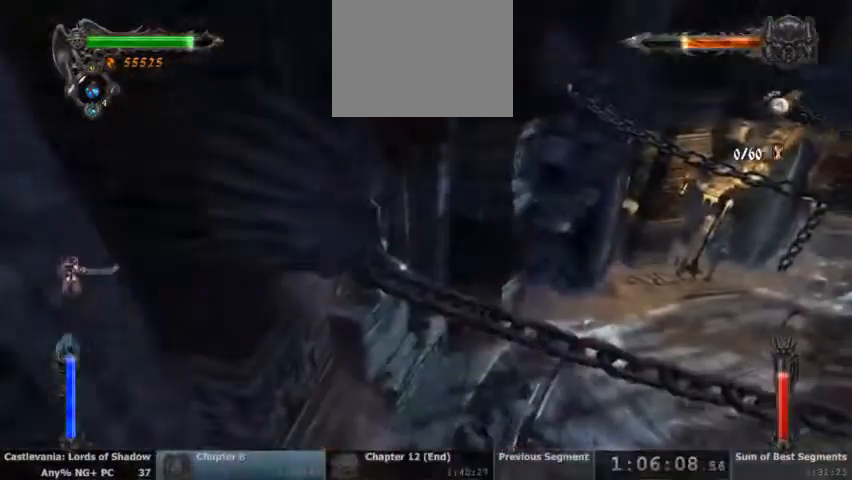
{"dt_ms": 500, "buttons": [], "events": [[33, "CIRCLE", "up"], [100, "CIRCLE", "down"], [233, "CIRCLE", "up"]]}
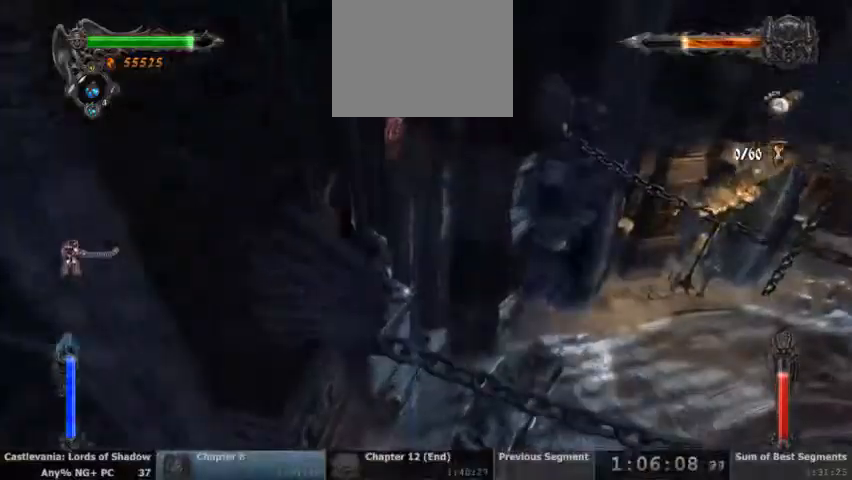
{"dt_ms": 500, "buttons": [], "events": []}
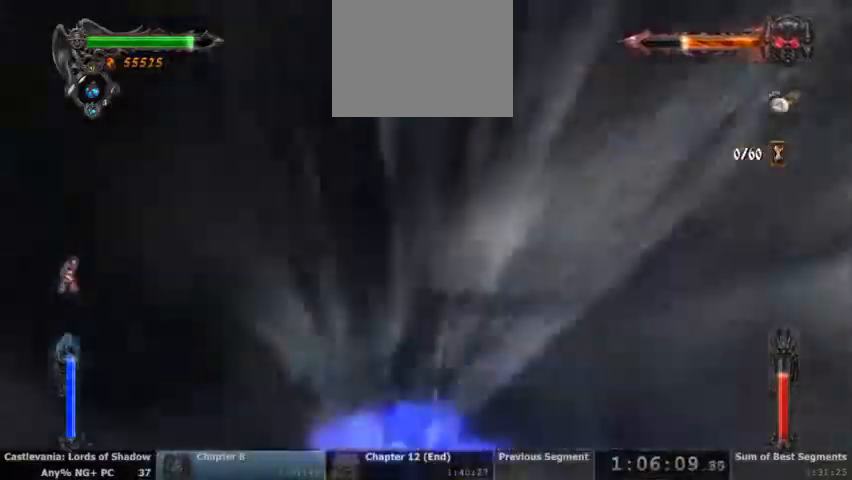
{"dt_ms": 500, "buttons": []}
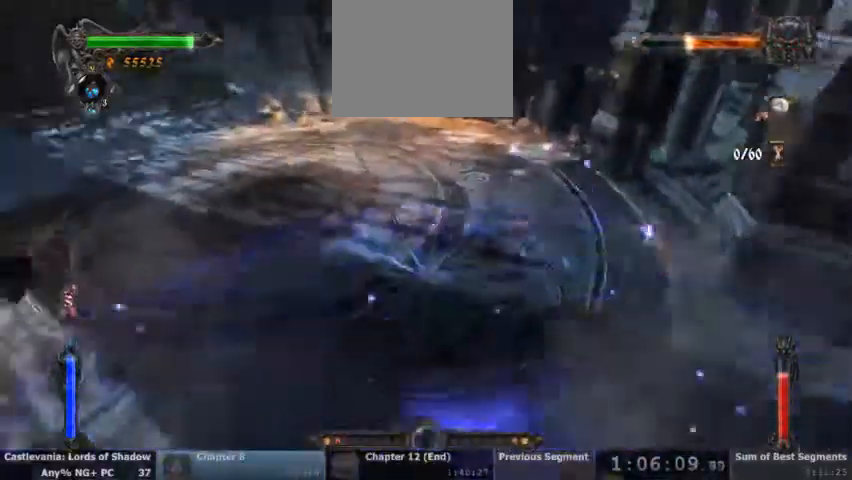
{"dt_ms": 1000, "buttons": []}
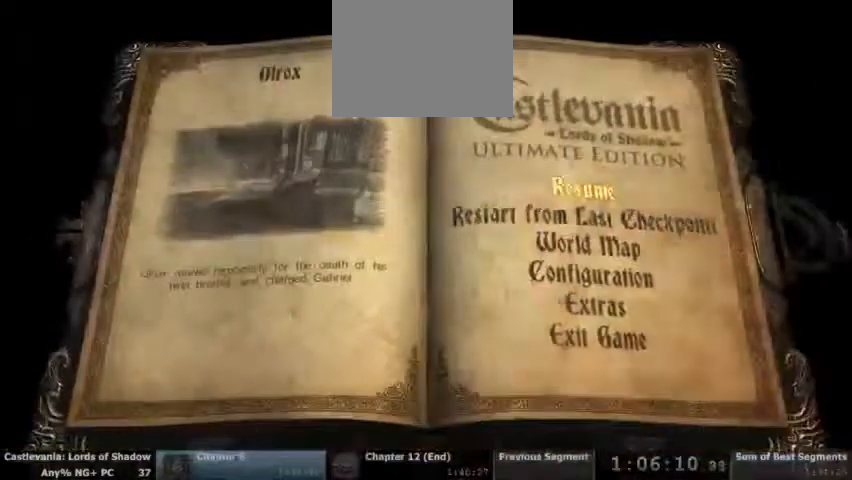
{"dt_ms": 500, "buttons": [], "events": [[100, "DPAD_DOWN", "down"], [167, "DPAD_DOWN", "up"], [200, "CROSS", "down"], [300, "CROSS", "up"]]}
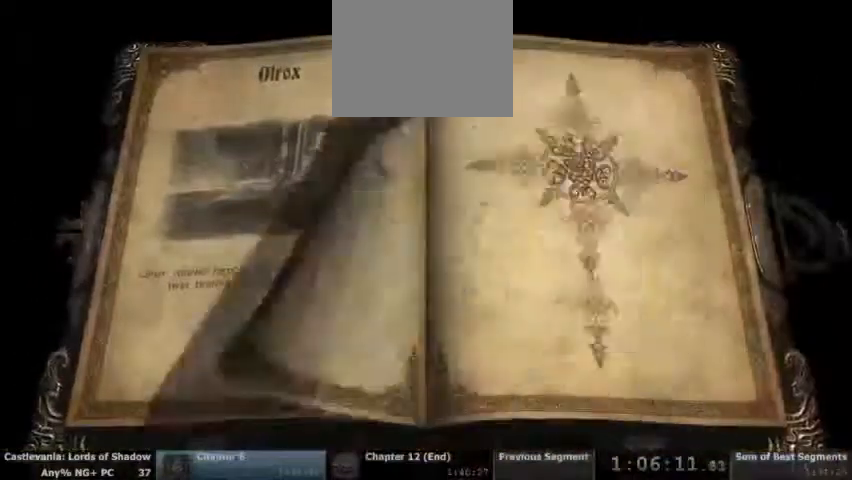
{"dt_ms": 500, "buttons": ["DPAD_LEFT"], "events": [[200, "DPAD_LEFT", "down"], [333, "DPAD_LEFT", "up"], [467, "DPAD_LEFT", "down"]]}
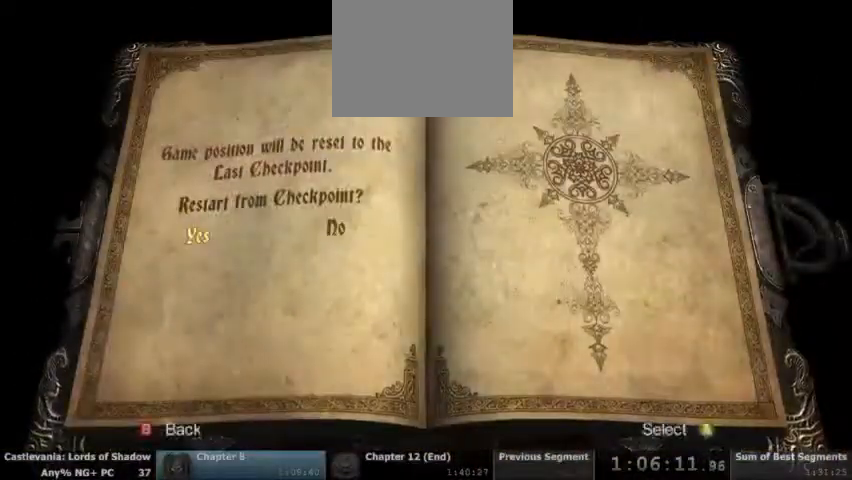
{"dt_ms": 500, "buttons": [], "events": [[33, "CROSS", "down"], [33, "DPAD_LEFT", "up"], [133, "CROSS", "up"]]}
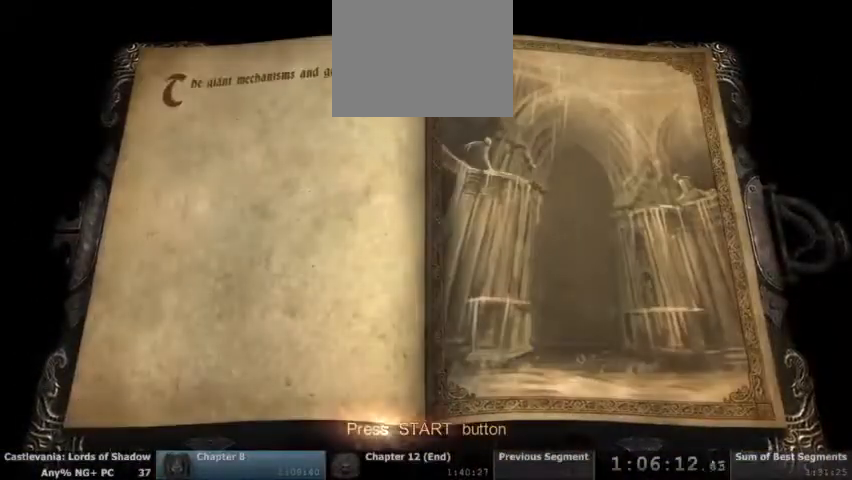
{"dt_ms": 1000, "buttons": []}
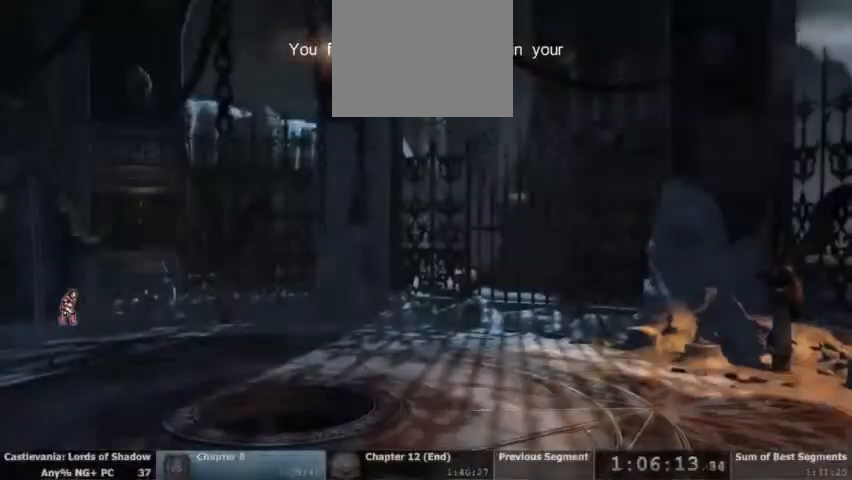
{"dt_ms": 1000, "buttons": ["DPAD_LEFT"]}
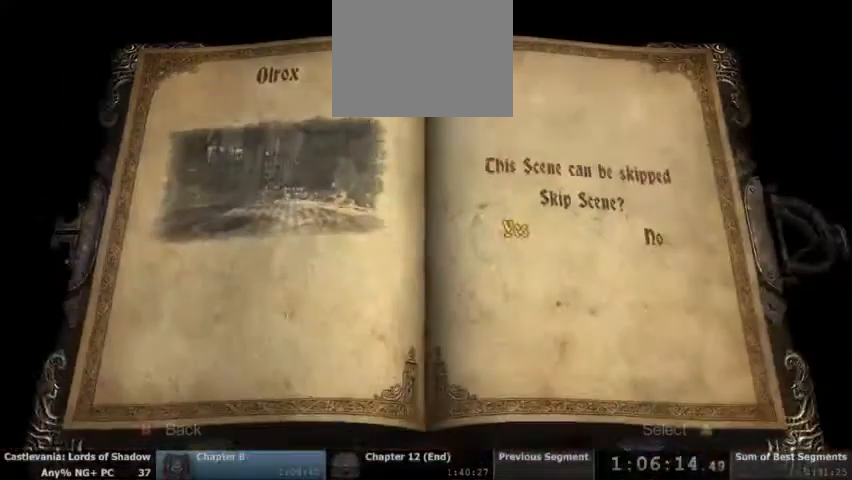
{"dt_ms": 500, "buttons": [], "events": [[67, "DPAD_LEFT", "up"], [133, "CROSS", "down"], [233, "CROSS", "up"]]}
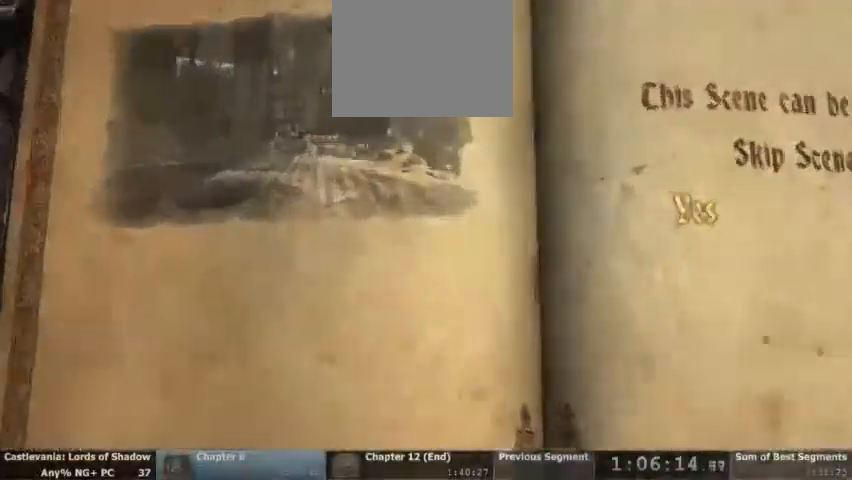
{"dt_ms": 500, "buttons": []}
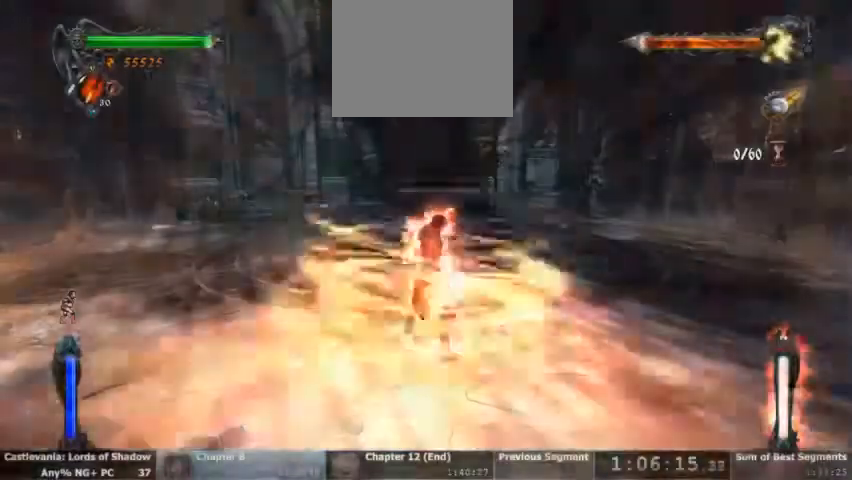
{"dt_ms": 500, "buttons": [], "events": []}
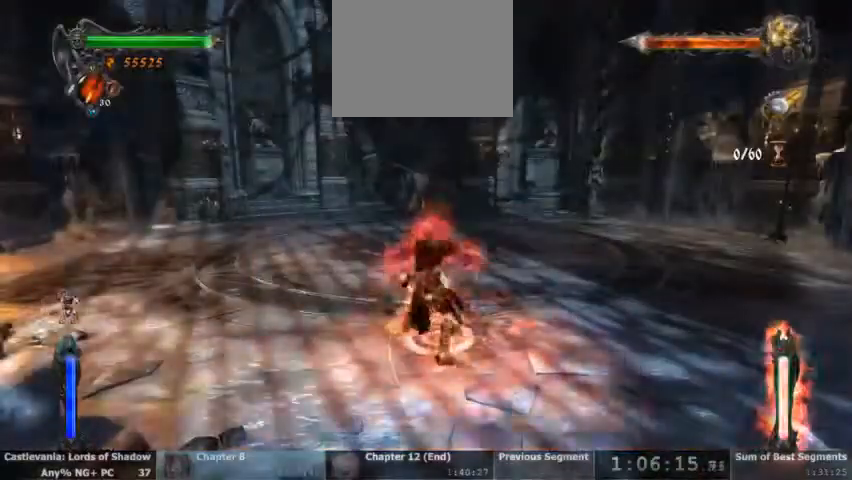
{"dt_ms": 500, "buttons": [], "events": []}
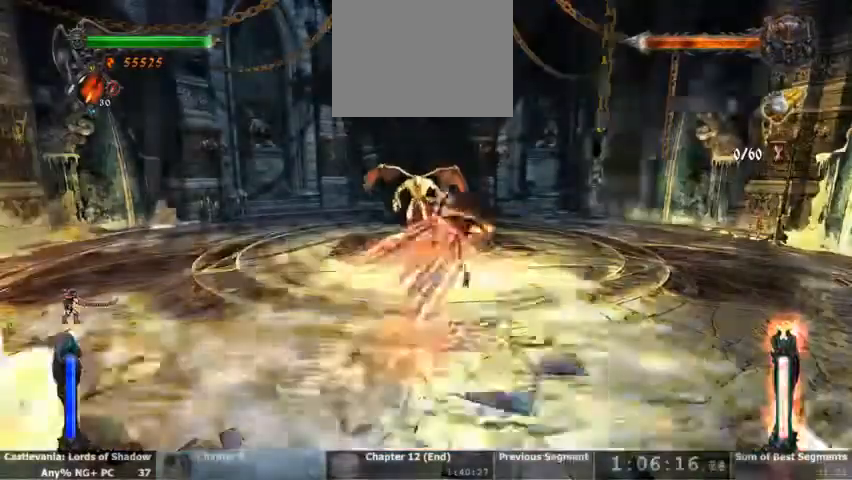
{"dt_ms": 500, "buttons": [], "events": [[100, "DPAD_DOWN", "down"], [200, "DPAD_DOWN", "up"]]}
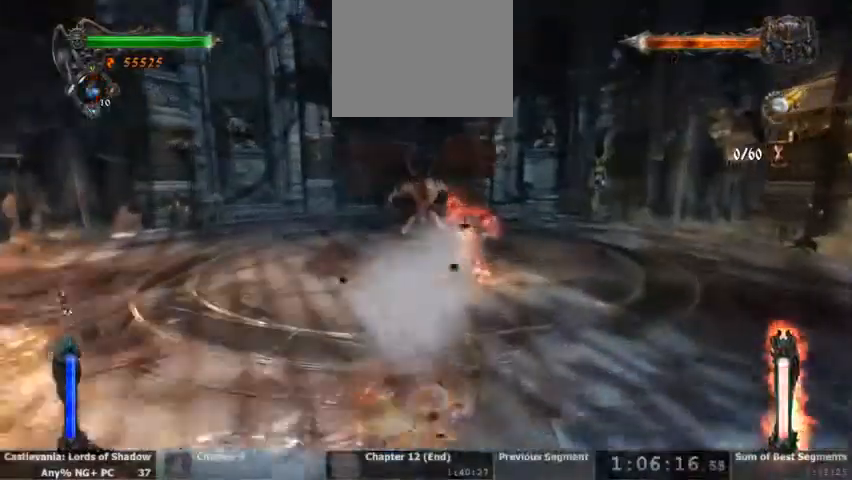
{"dt_ms": 500, "buttons": [], "events": []}
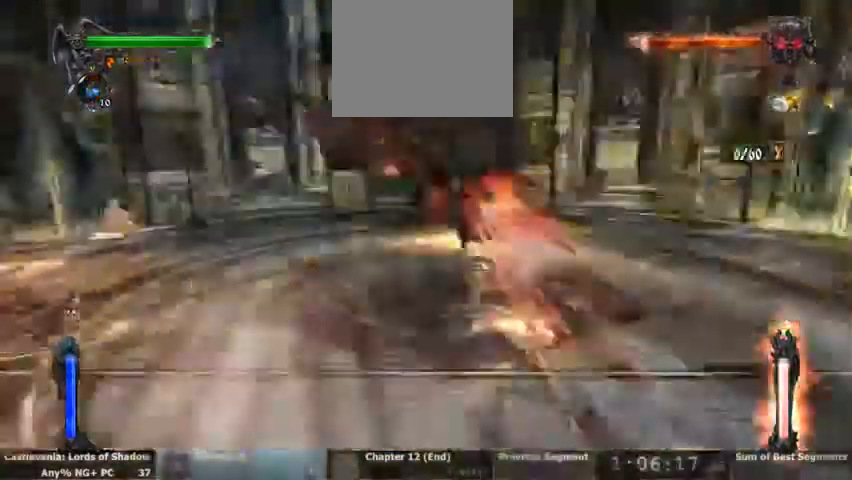
{"dt_ms": 500, "buttons": [], "events": []}
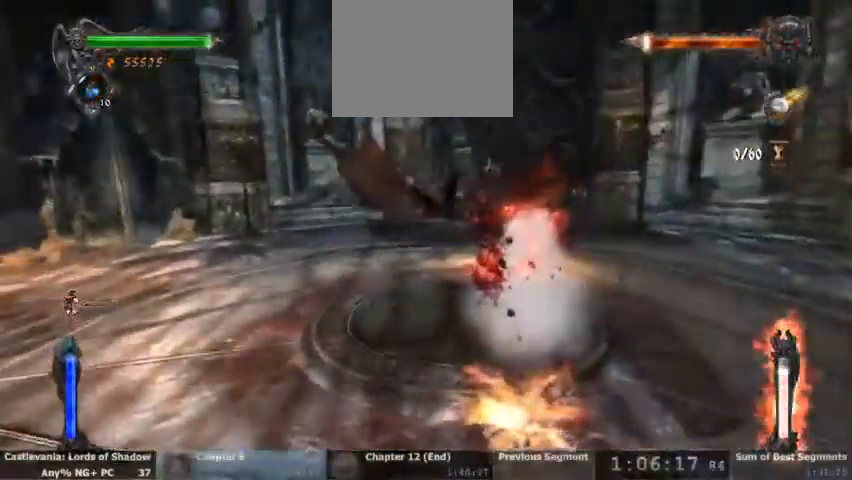
{"dt_ms": 500, "buttons": []}